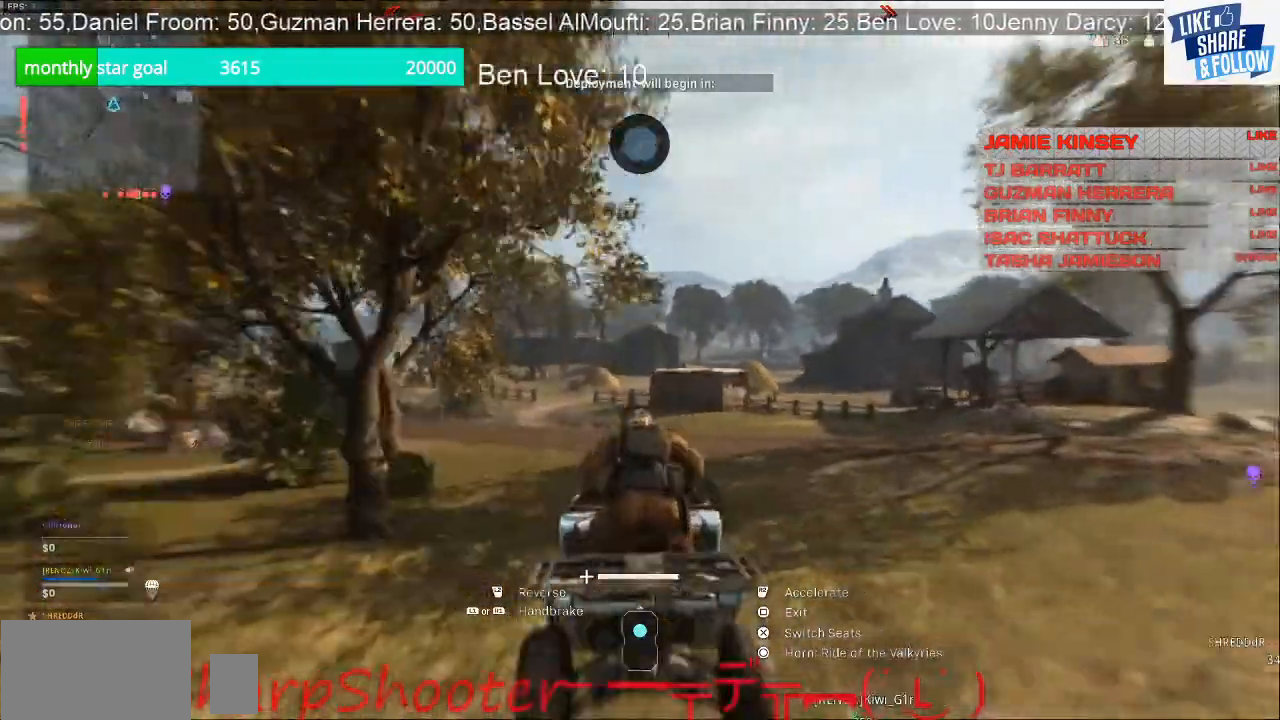
Gameplay with a controller (PlayStation layout); each line is a JSON object with the inputs held at the frame after it. "events" lists button and stick changes between this image and that frame as [ms after this image, input, new state], when the widget could be followed in between. Not read: L3.
{"buttons": ["R1", "R2"], "left_stick": "left", "right_stick": "center", "events": [[67, "R1", "up"], [433, "left_stick", "left"], [467, "R1", "down"]]}
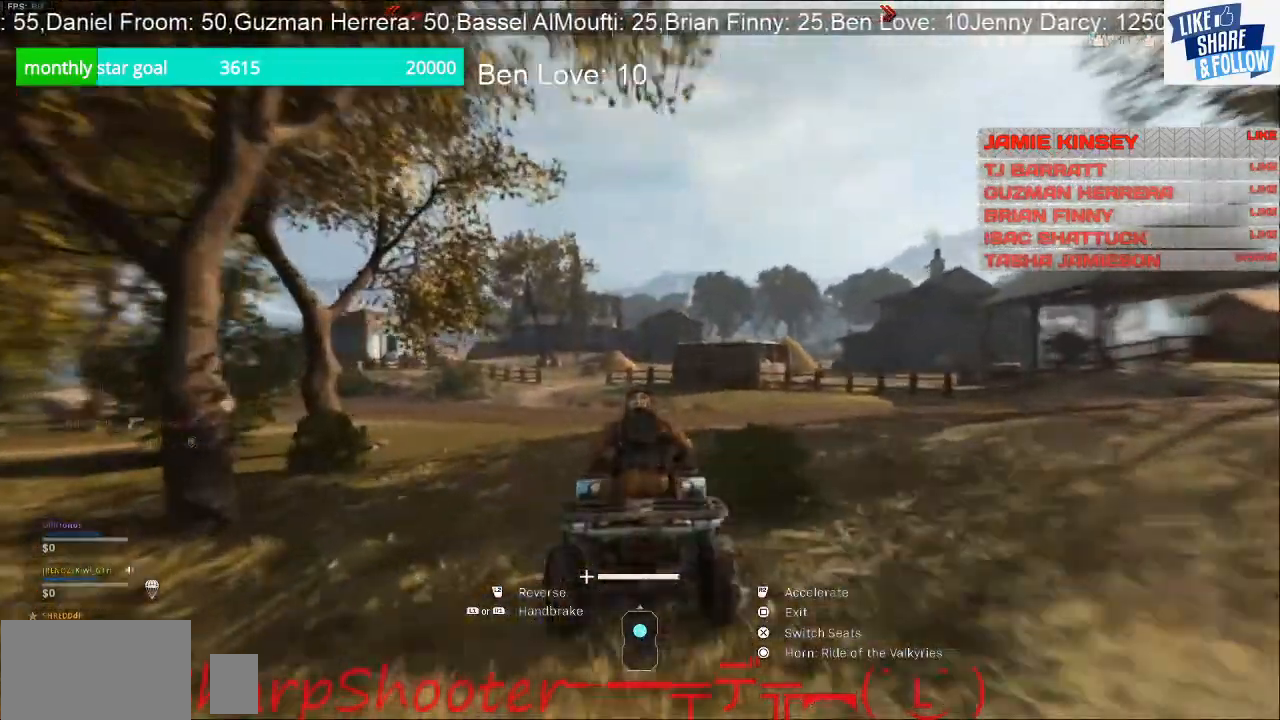
{"buttons": ["R2"], "left_stick": "center", "right_stick": "center", "events": [[33, "R1", "up"], [300, "left_stick", "center"]]}
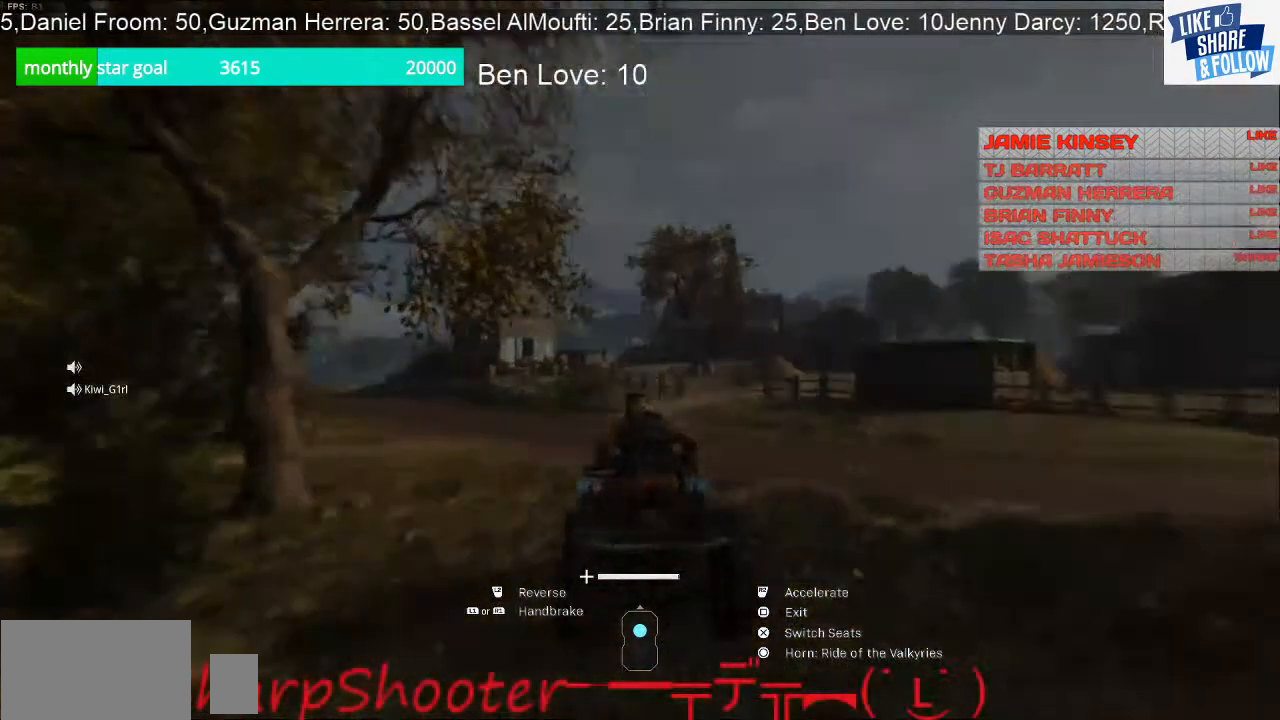
{"buttons": ["R2"], "left_stick": "center", "right_stick": "center", "events": [[100, "left_stick", "left"], [333, "left_stick", "center"]]}
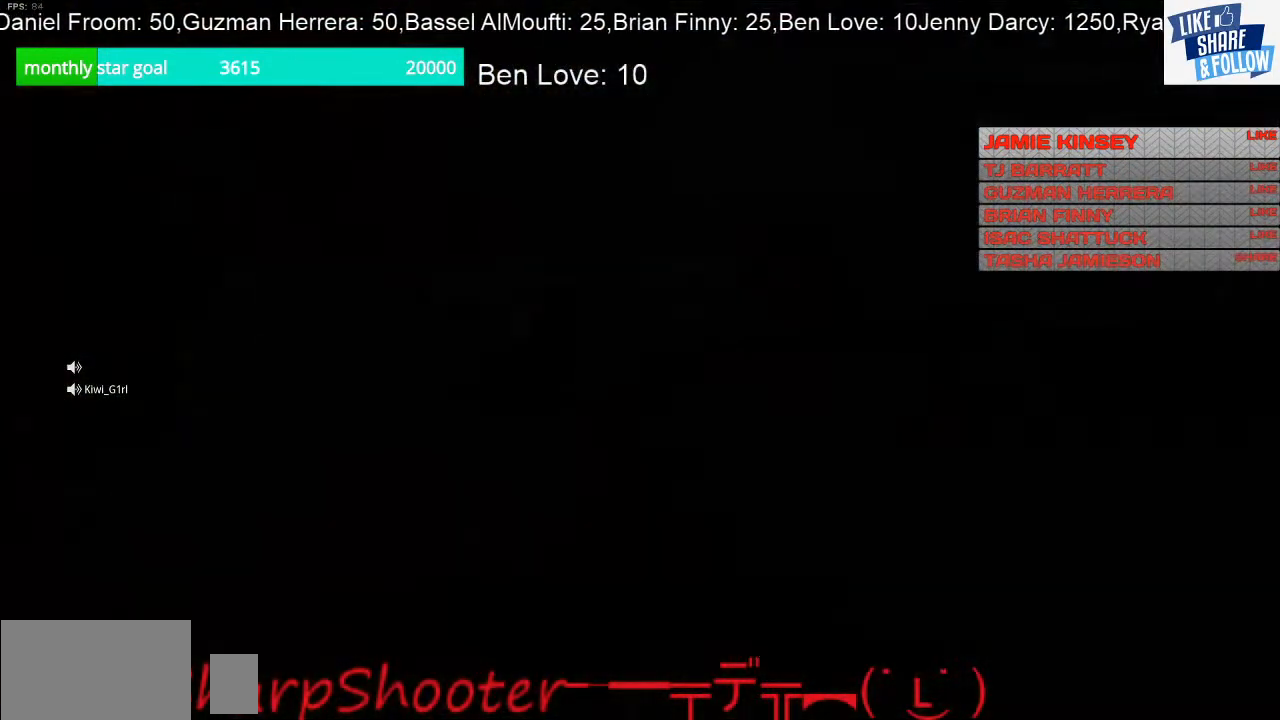
{"buttons": ["R2"], "left_stick": "center", "right_stick": "center", "events": []}
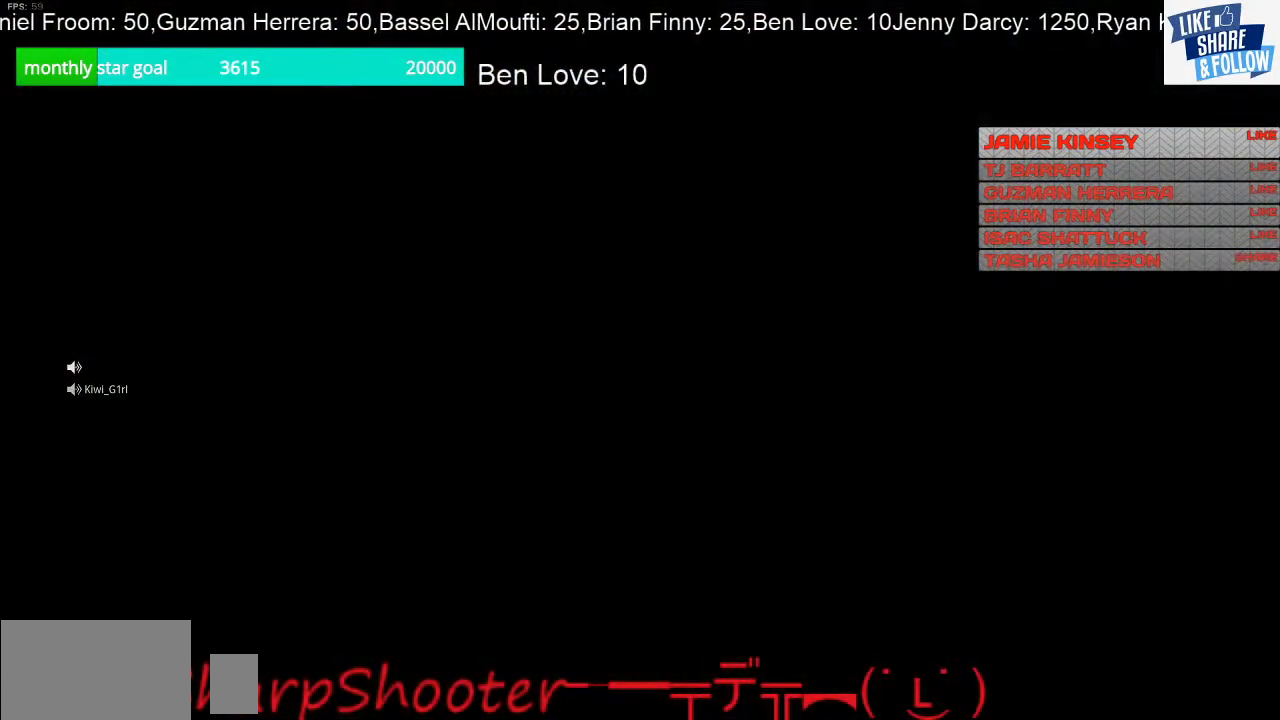
{"buttons": ["R2"], "left_stick": "center", "right_stick": "center", "events": []}
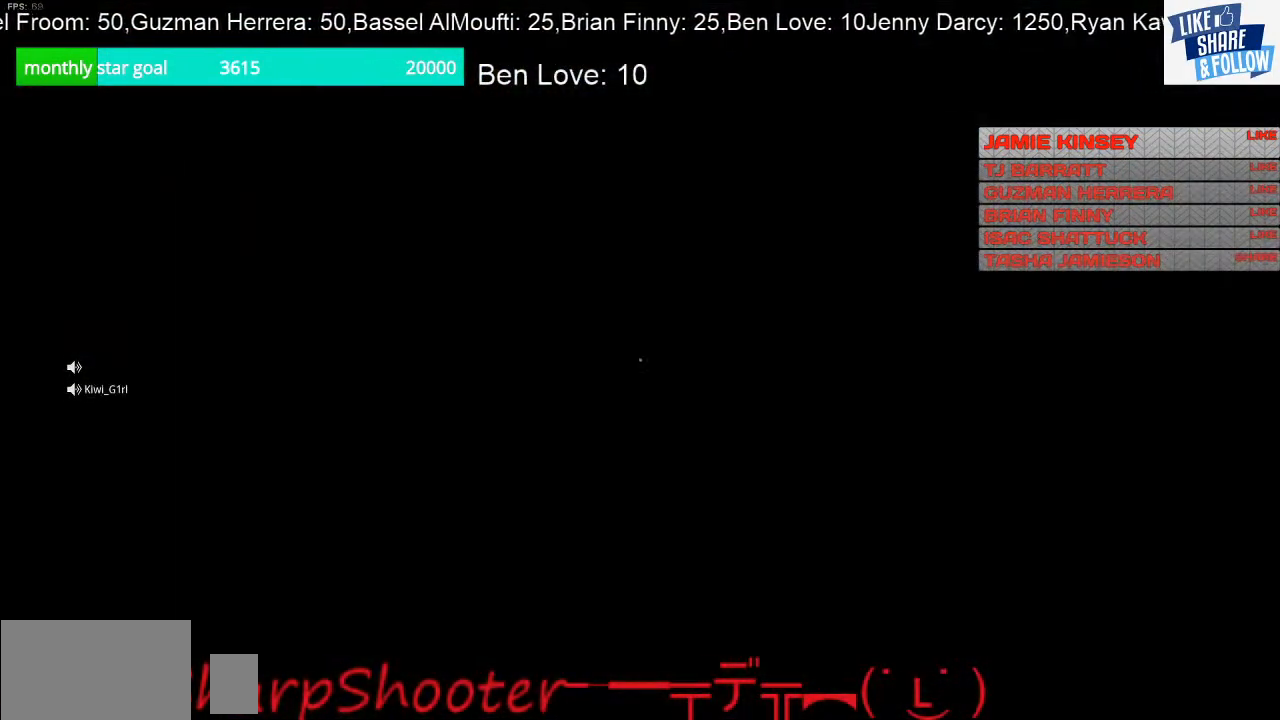
{"buttons": ["R2"], "left_stick": "center", "right_stick": "center", "events": []}
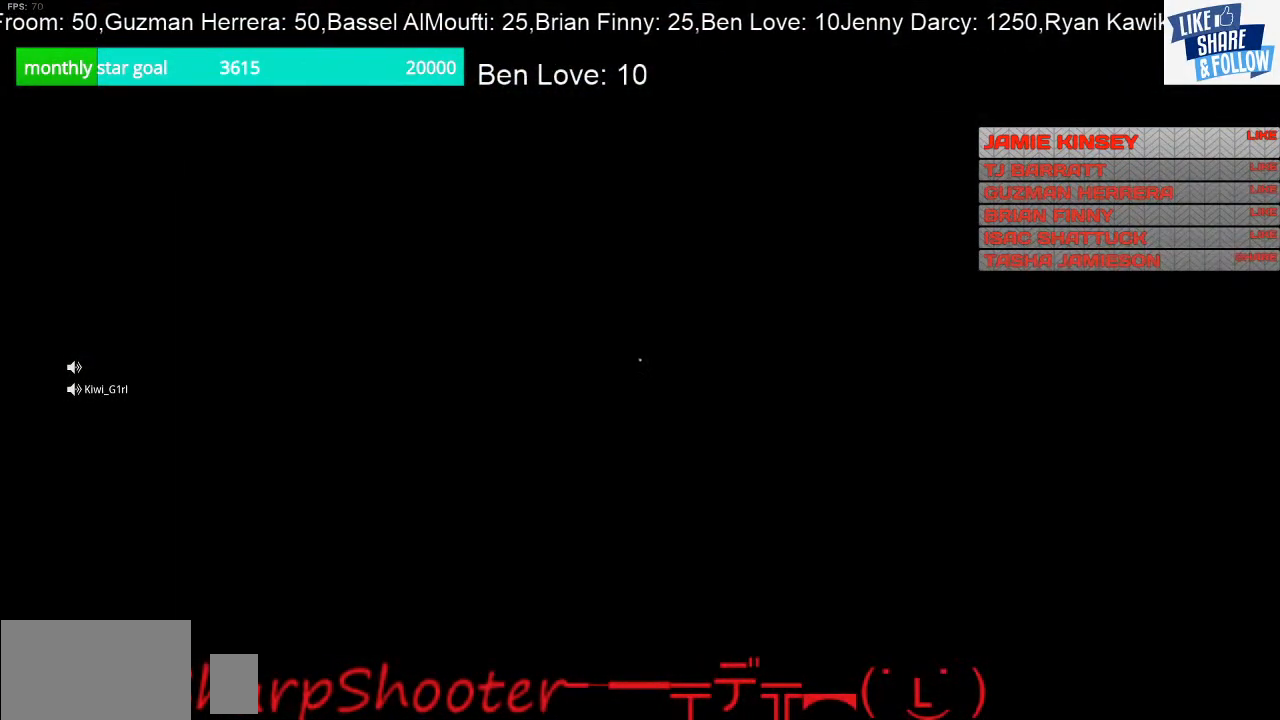
{"buttons": [], "left_stick": "center", "right_stick": "center", "events": [[200, "R2", "up"]]}